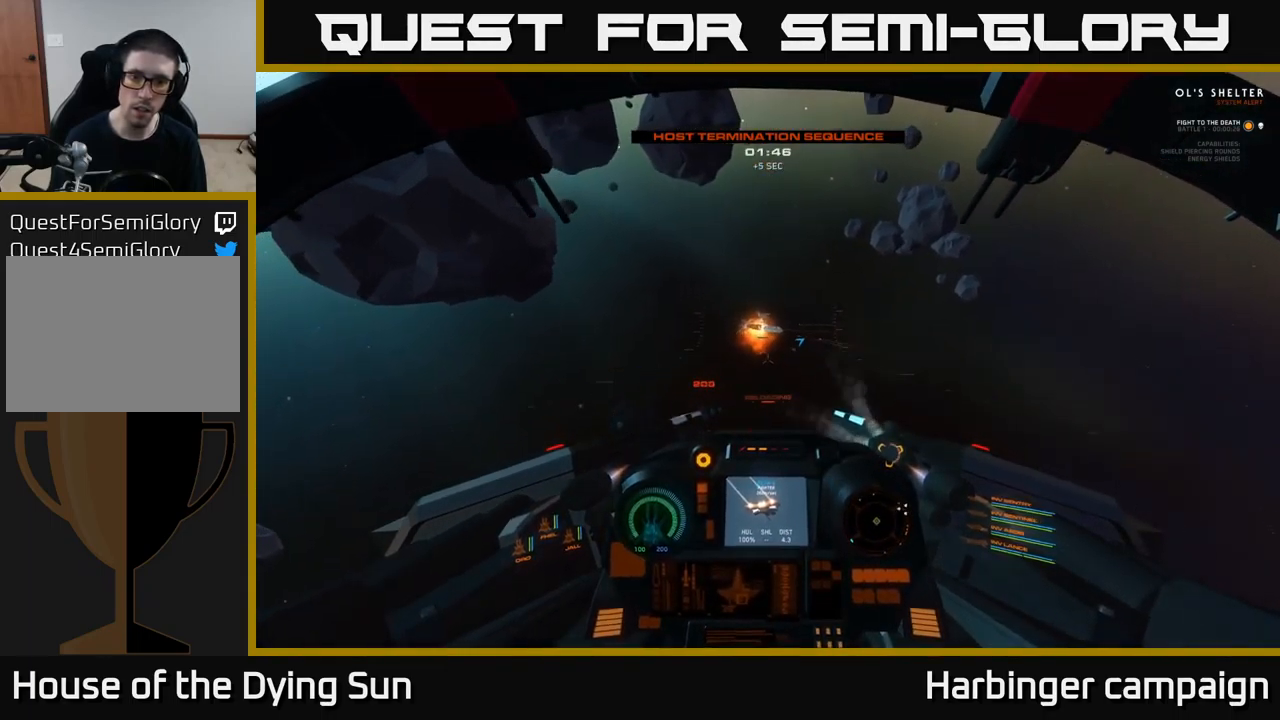
Gameplay with a controller (Xbox layout); each line is a JSON object with the inputs held at the frame after it. "events" lists button and stick changes between this image and that frame as [ms after this image, input, new state], when the widget could be followed in between.
{"buttons": ["L2"], "left_stick": "center", "right_stick": "center", "events": [[50, "right_stick", "up-left"], [100, "right_stick", "up"], [217, "right_stick", "center"], [283, "L2", "down"], [317, "R1", "down"], [367, "right_stick", "down"], [433, "R1", "up"], [483, "right_stick", "center"]]}
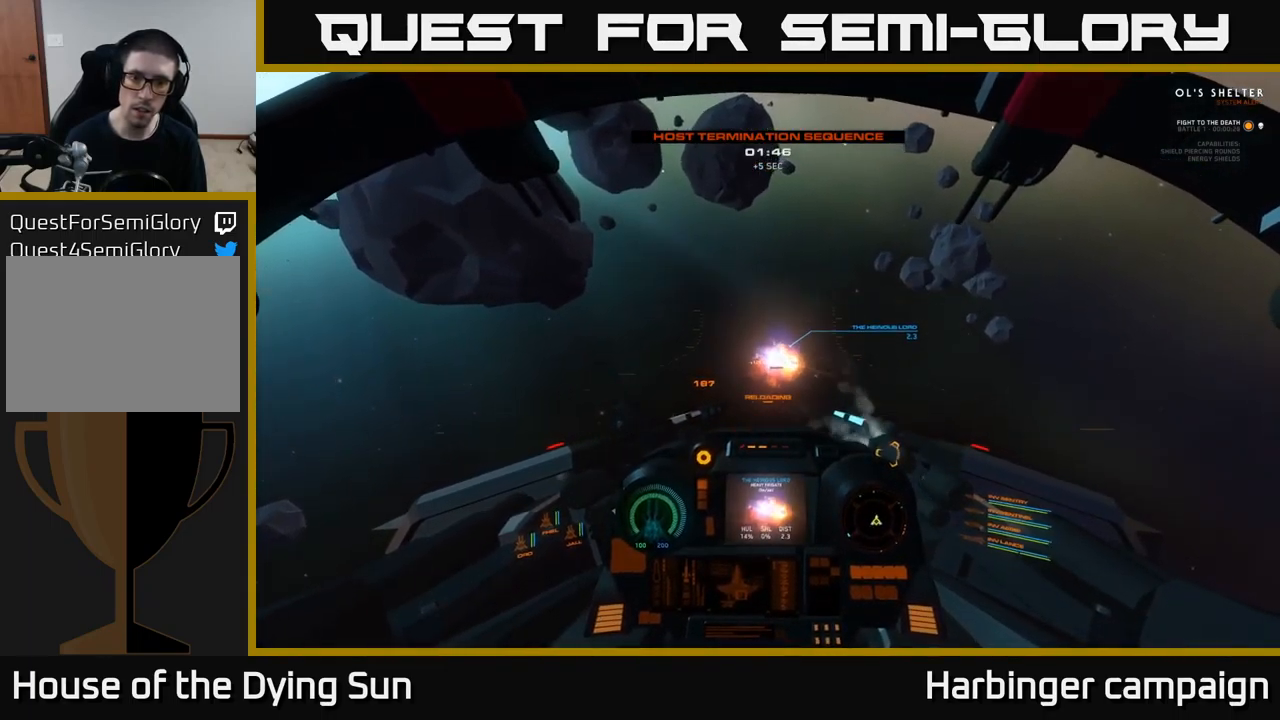
{"buttons": ["L2"], "left_stick": "center", "right_stick": "center", "events": [[250, "right_stick", "down"], [417, "right_stick", "center"]]}
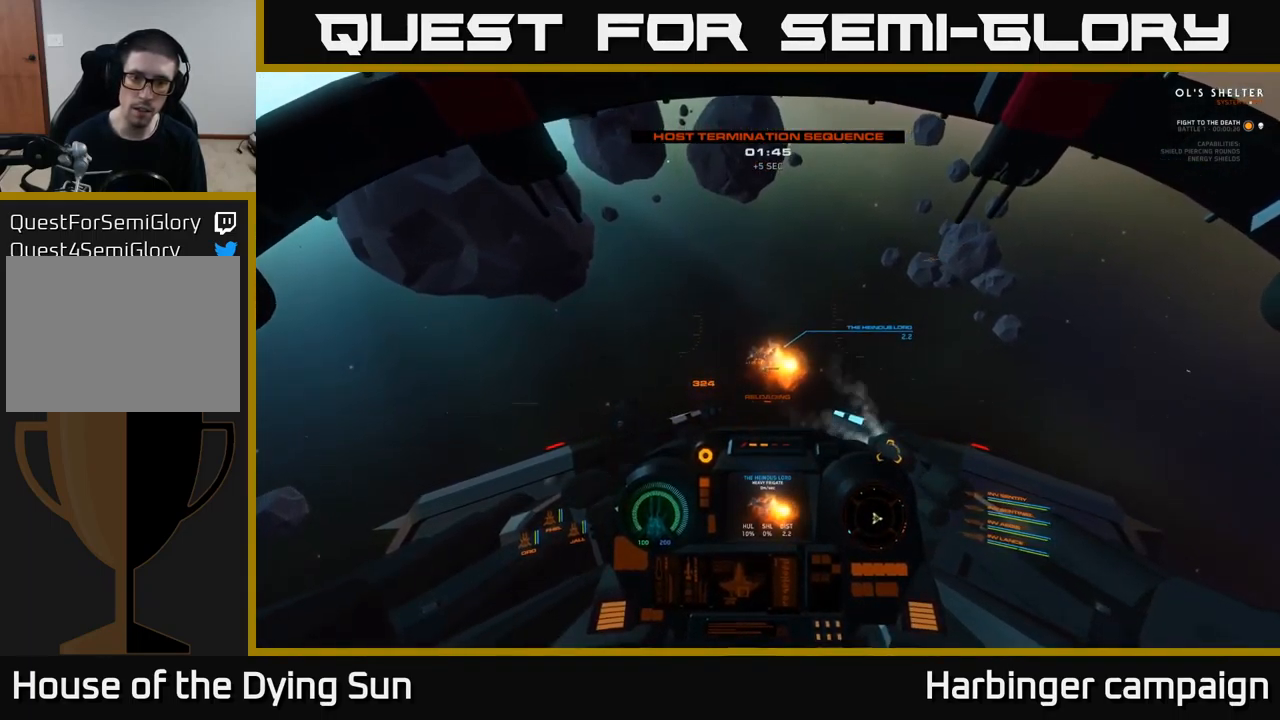
{"buttons": [], "left_stick": "center", "right_stick": "center", "events": [[83, "right_stick", "left"], [217, "right_stick", "center"], [234, "L2", "up"], [250, "R2", "down"], [334, "R2", "up"], [384, "right_stick", "down"], [467, "right_stick", "center"]]}
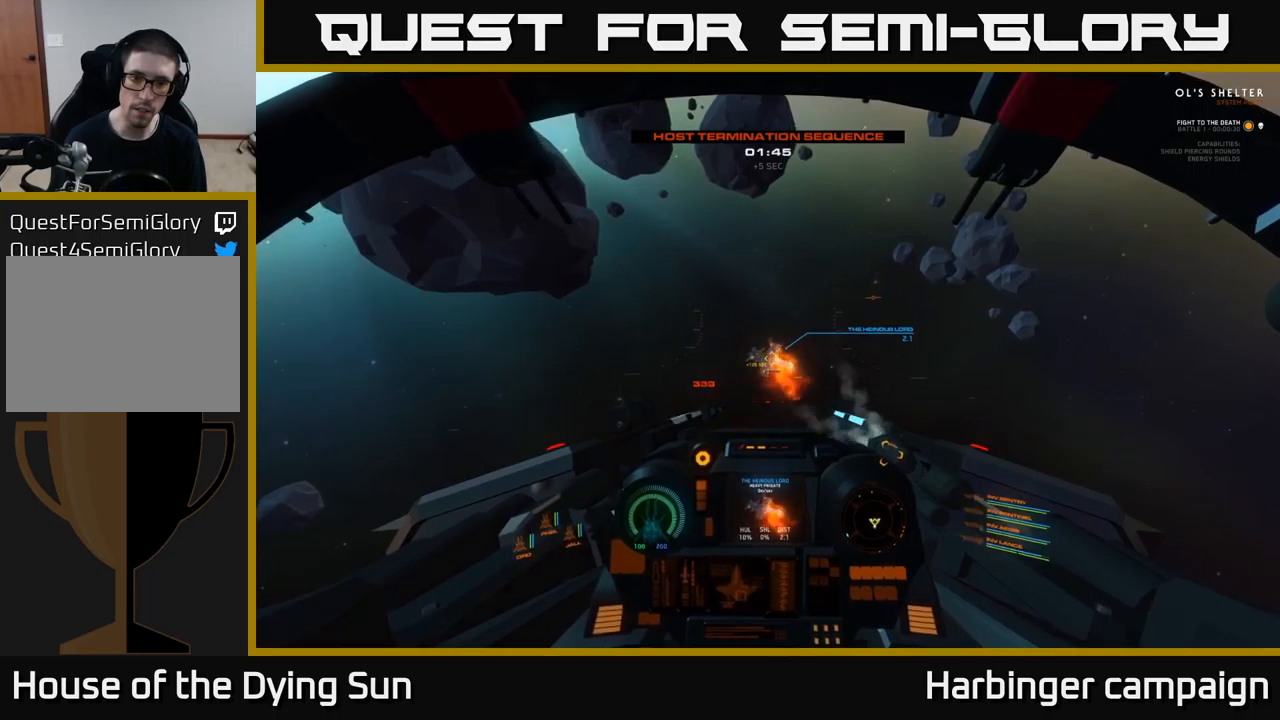
{"buttons": [], "left_stick": "center", "right_stick": "down-right", "events": [[50, "L2", "down"], [100, "right_stick", "left"], [217, "L2", "up"], [250, "right_stick", "center"], [334, "L2", "down"], [484, "right_stick", "down-right"], [500, "L2", "up"]]}
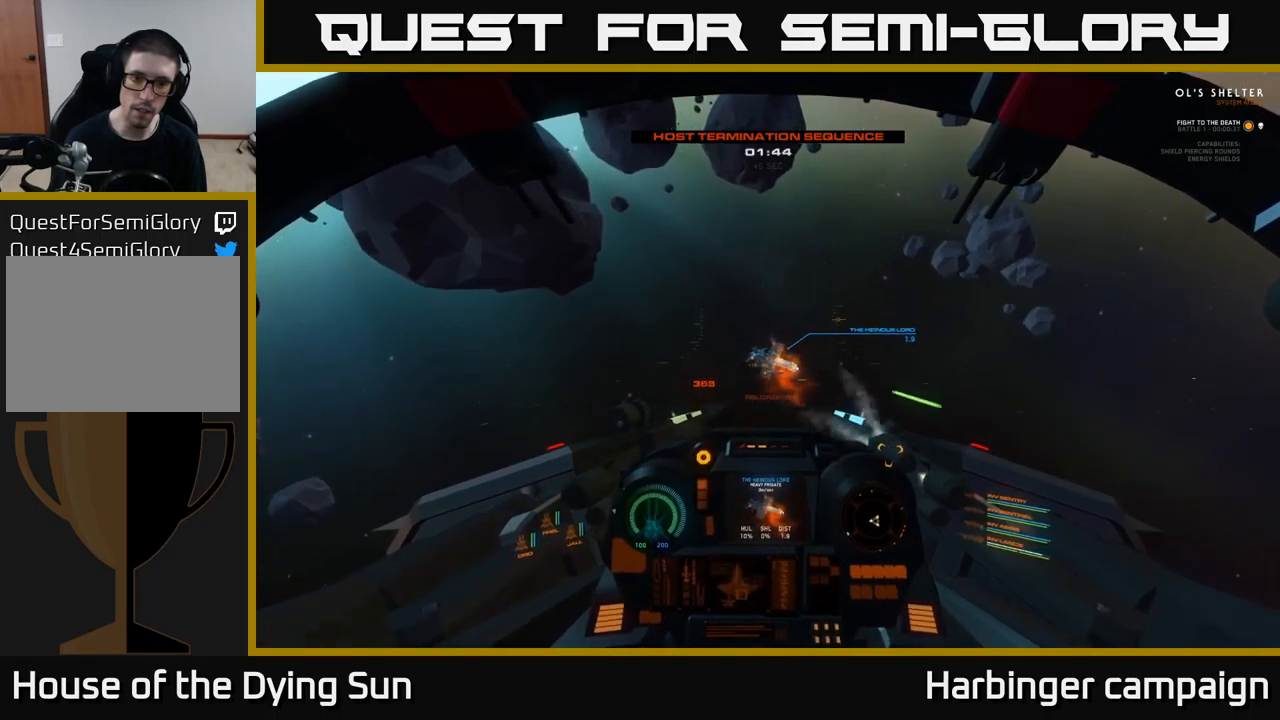
{"buttons": [], "left_stick": "center", "right_stick": "right", "events": [[67, "right_stick", "center"], [184, "L2", "down"], [250, "left_stick", "left"], [267, "L2", "up"], [267, "right_stick", "left"], [400, "left_stick", "center"], [417, "right_stick", "right"]]}
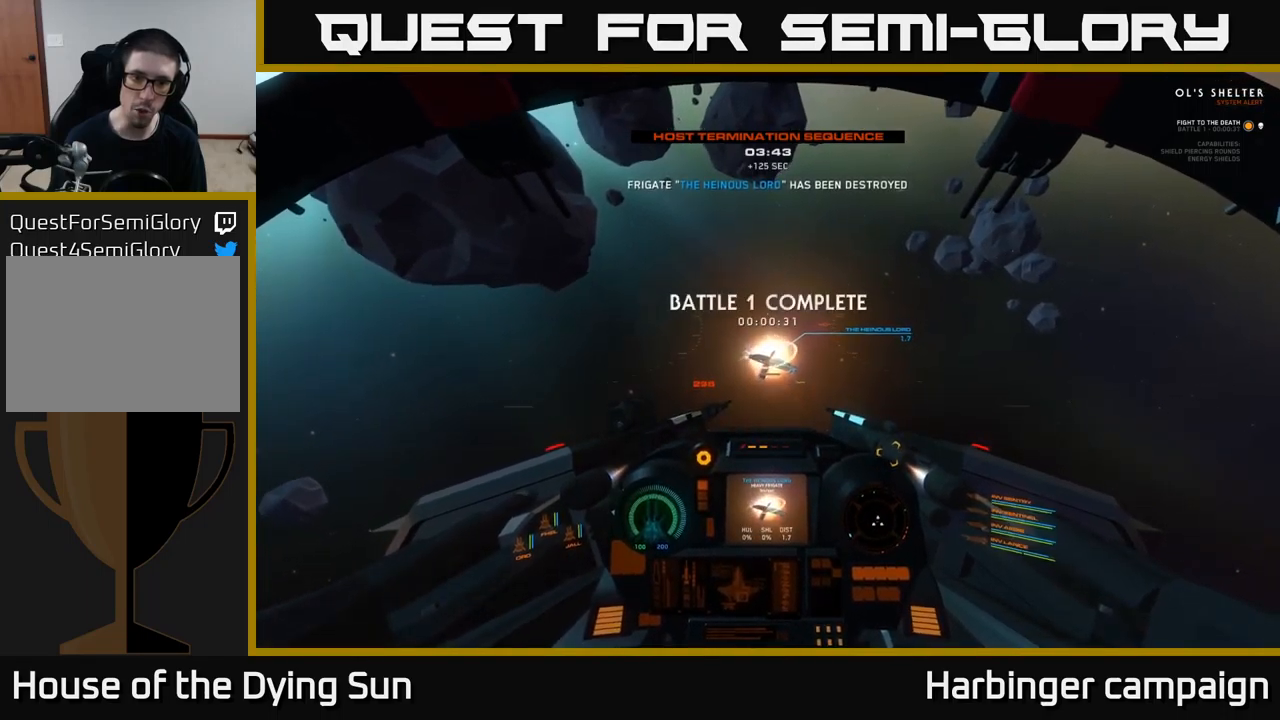
{"buttons": ["L1"], "left_stick": "center", "right_stick": "right", "events": [[67, "left_stick", "left"], [134, "R3", "down"], [350, "left_stick", "center"], [384, "L1", "down"], [500, "R3", "up"]]}
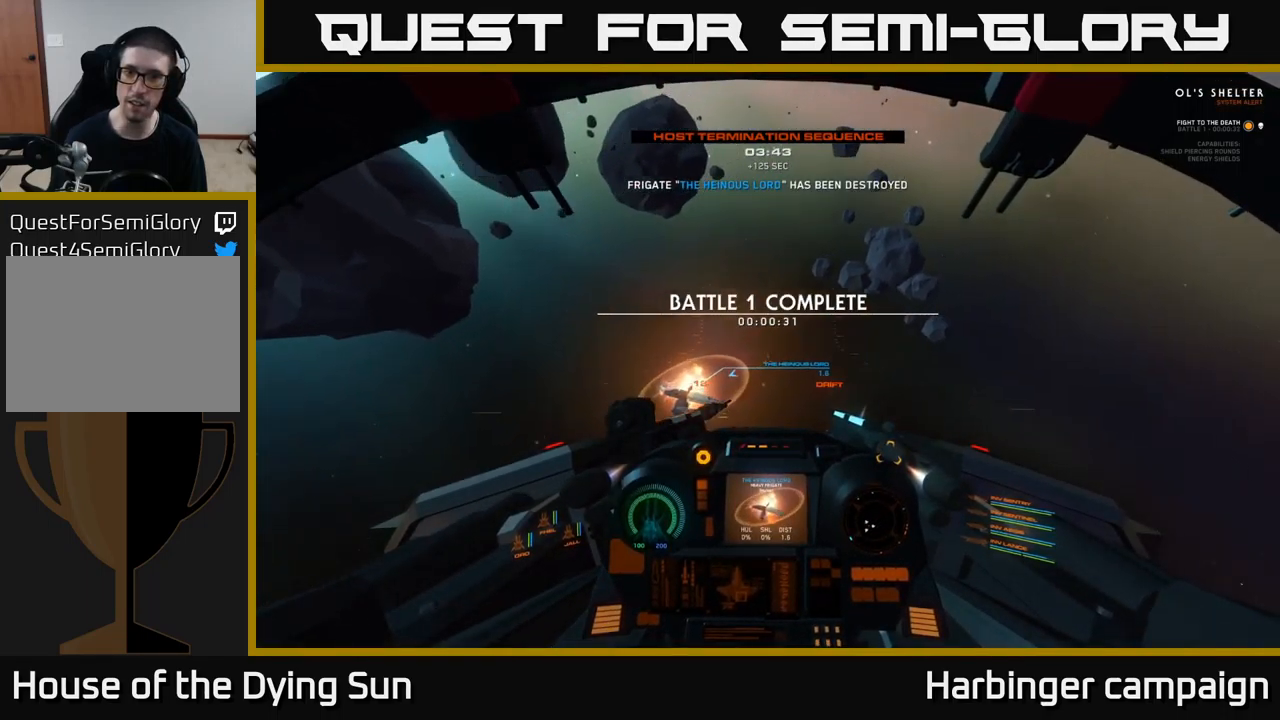
{"buttons": ["L1"], "left_stick": "center", "right_stick": "up-right", "events": [[250, "right_stick", "up-right"]]}
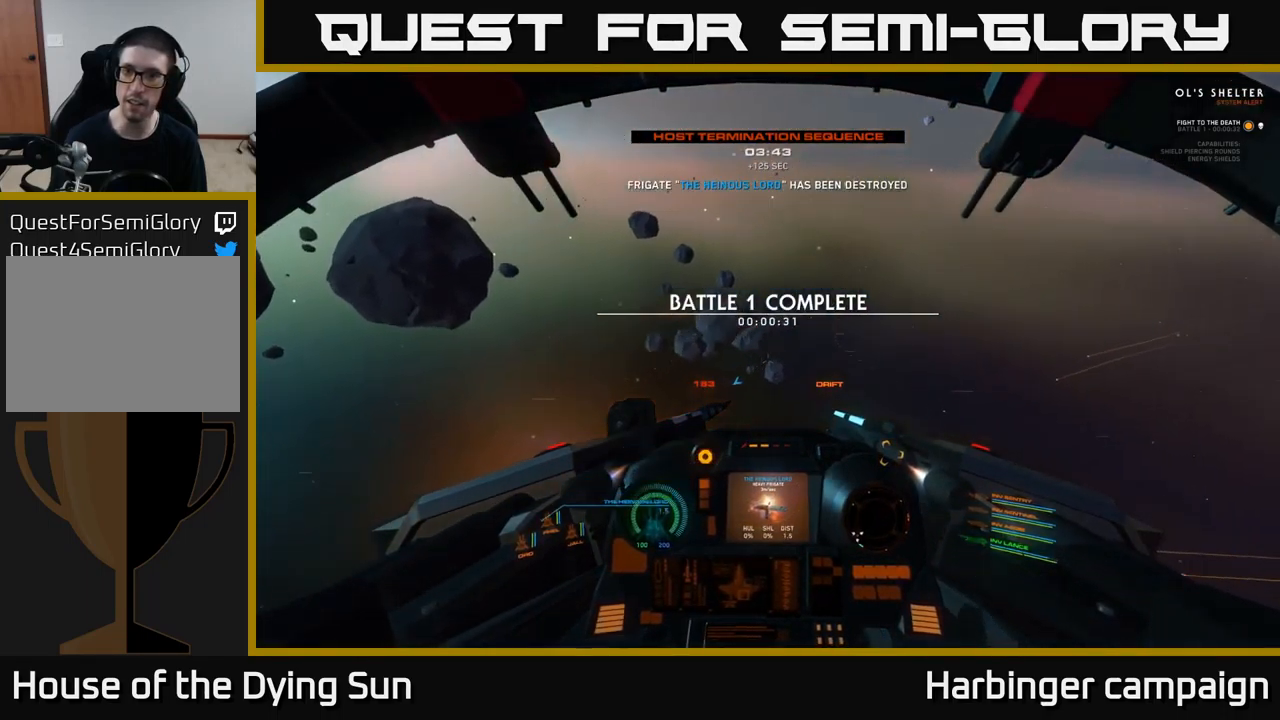
{"buttons": ["L1"], "left_stick": "center", "right_stick": "up-right", "events": []}
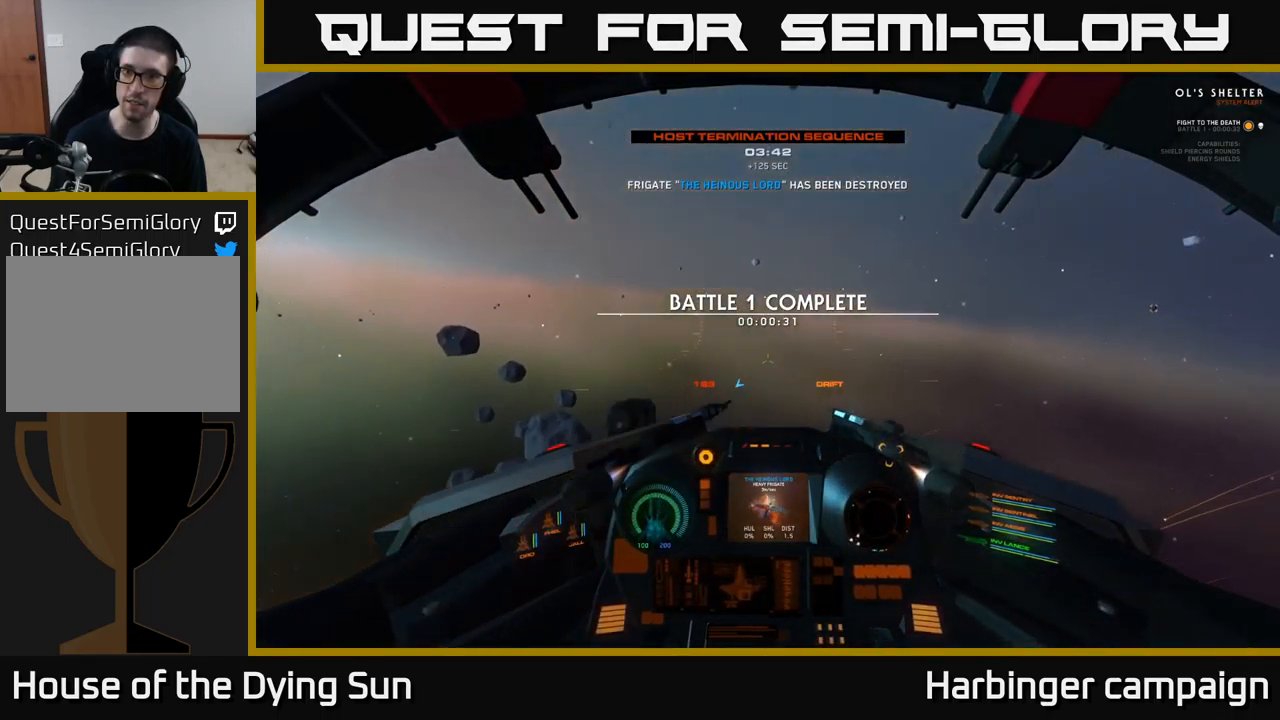
{"buttons": [], "left_stick": "center", "right_stick": "right", "events": [[367, "right_stick", "right"], [400, "L1", "up"]]}
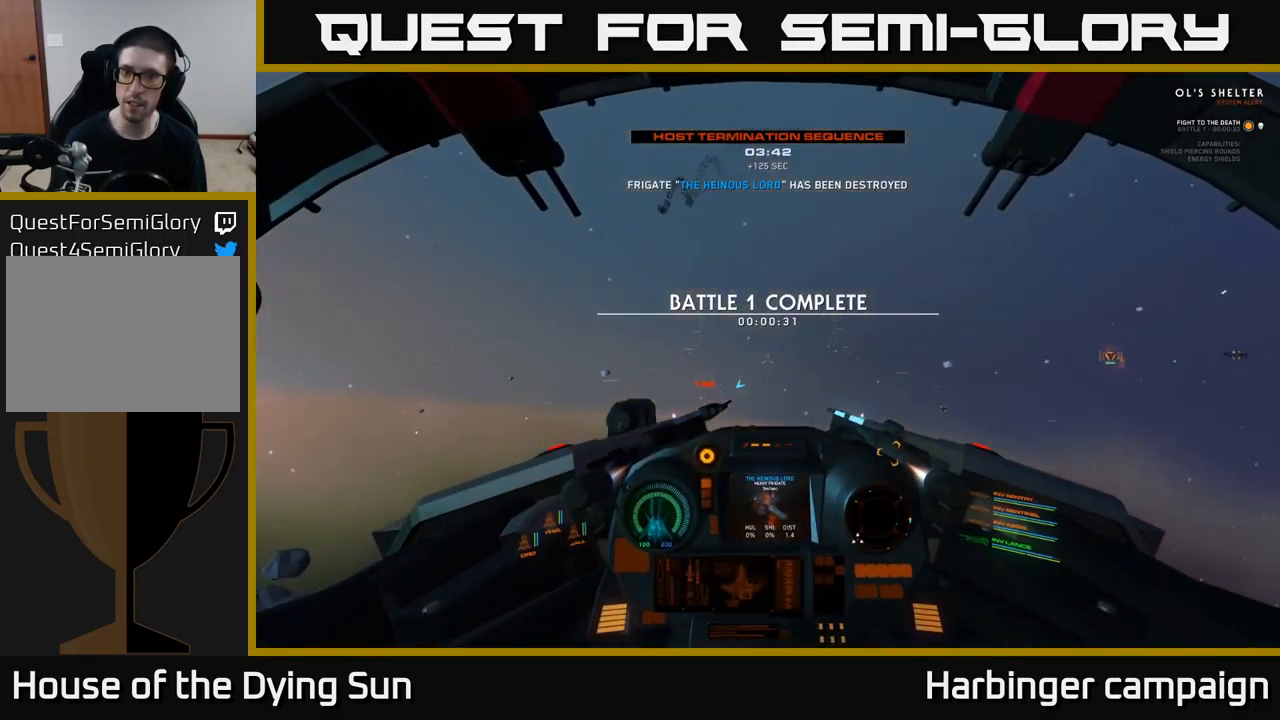
{"buttons": [], "left_stick": "center", "right_stick": "right", "events": [[184, "right_stick", "down-right"], [384, "right_stick", "right"]]}
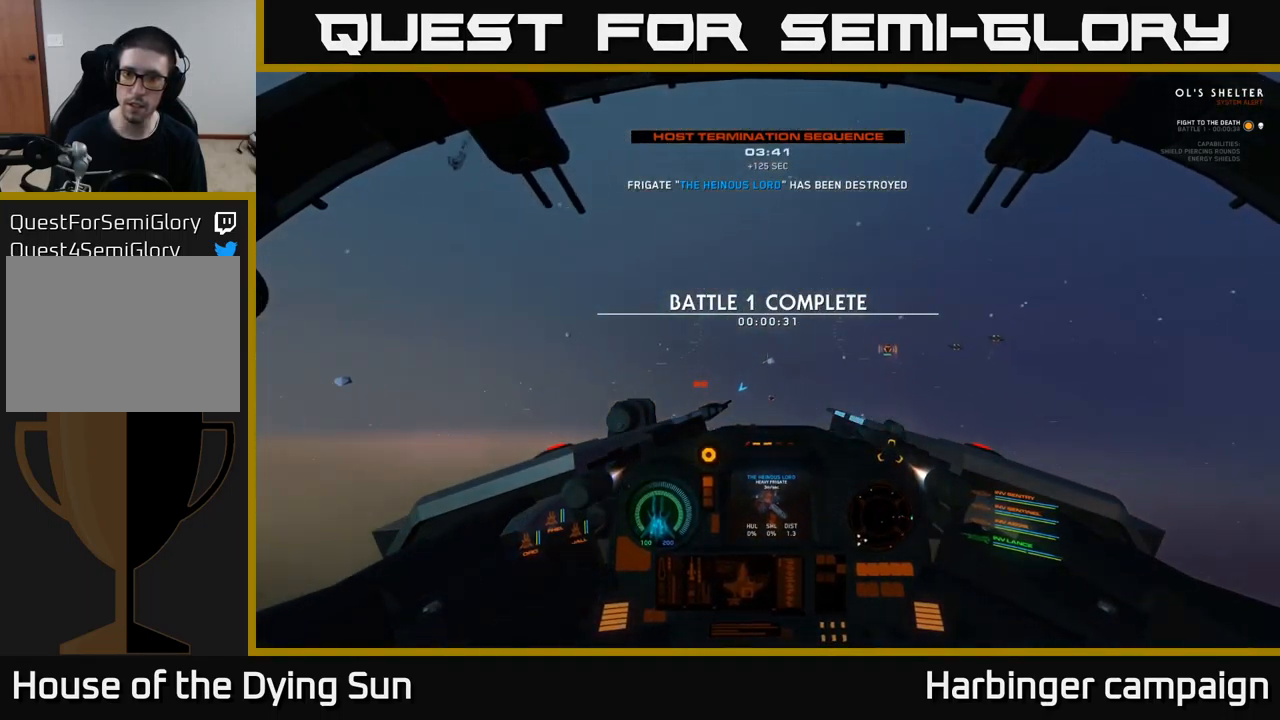
{"buttons": [], "left_stick": "center", "right_stick": "center", "events": [[117, "right_stick", "left"], [317, "right_stick", "center"], [367, "SELECT", "down"], [500, "SELECT", "up"]]}
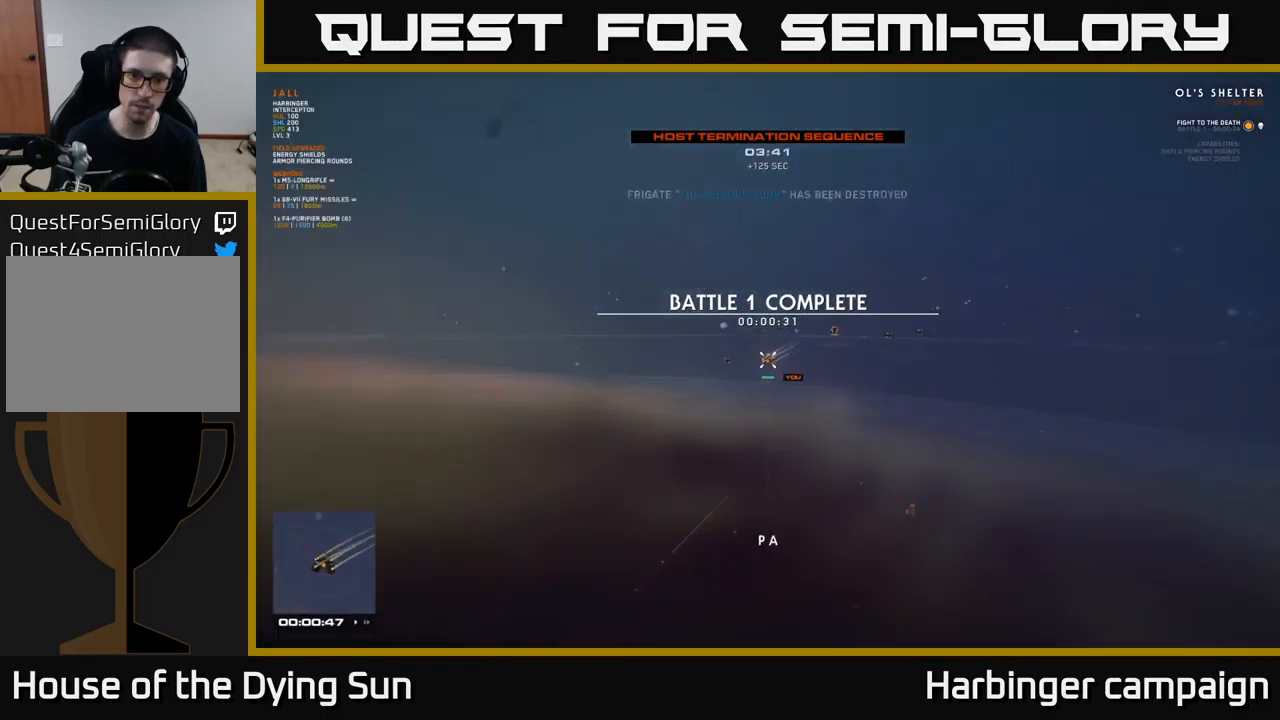
{"buttons": [], "left_stick": "center", "right_stick": "down", "events": [[167, "right_stick", "right"], [317, "right_stick", "down-right"], [434, "right_stick", "down"]]}
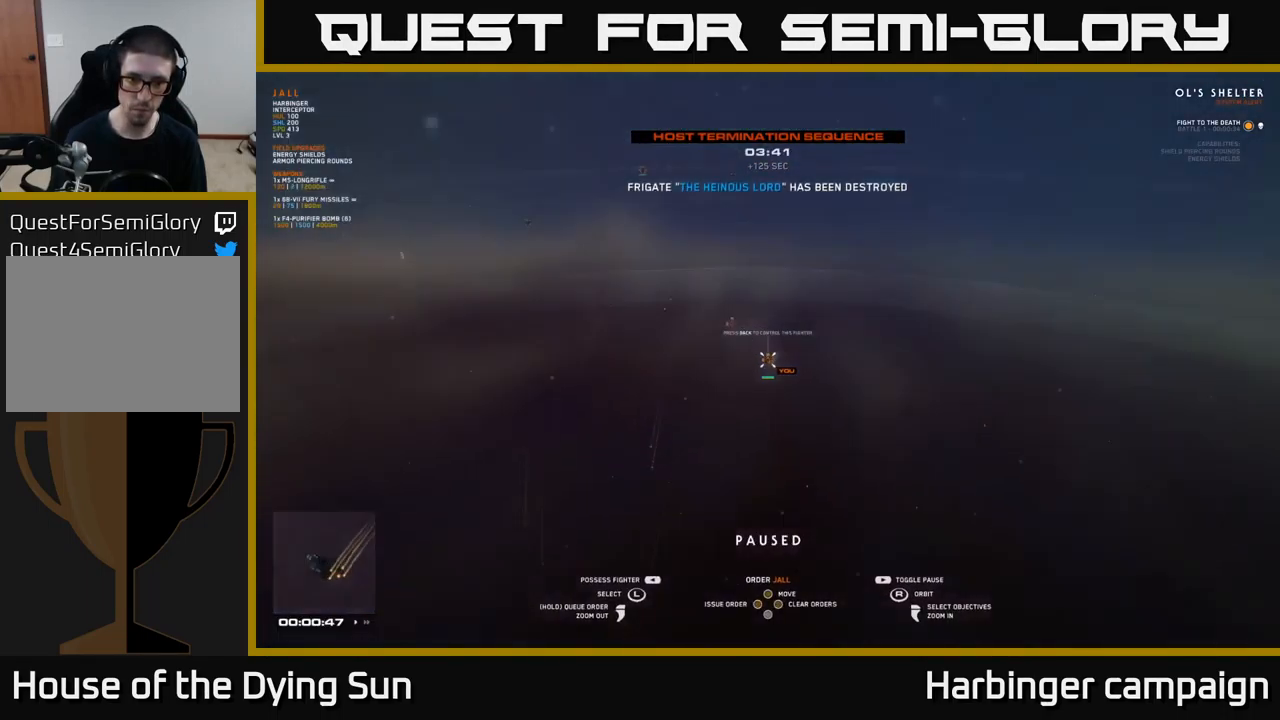
{"buttons": [], "left_stick": "center", "right_stick": "right", "events": [[100, "right_stick", "right"]]}
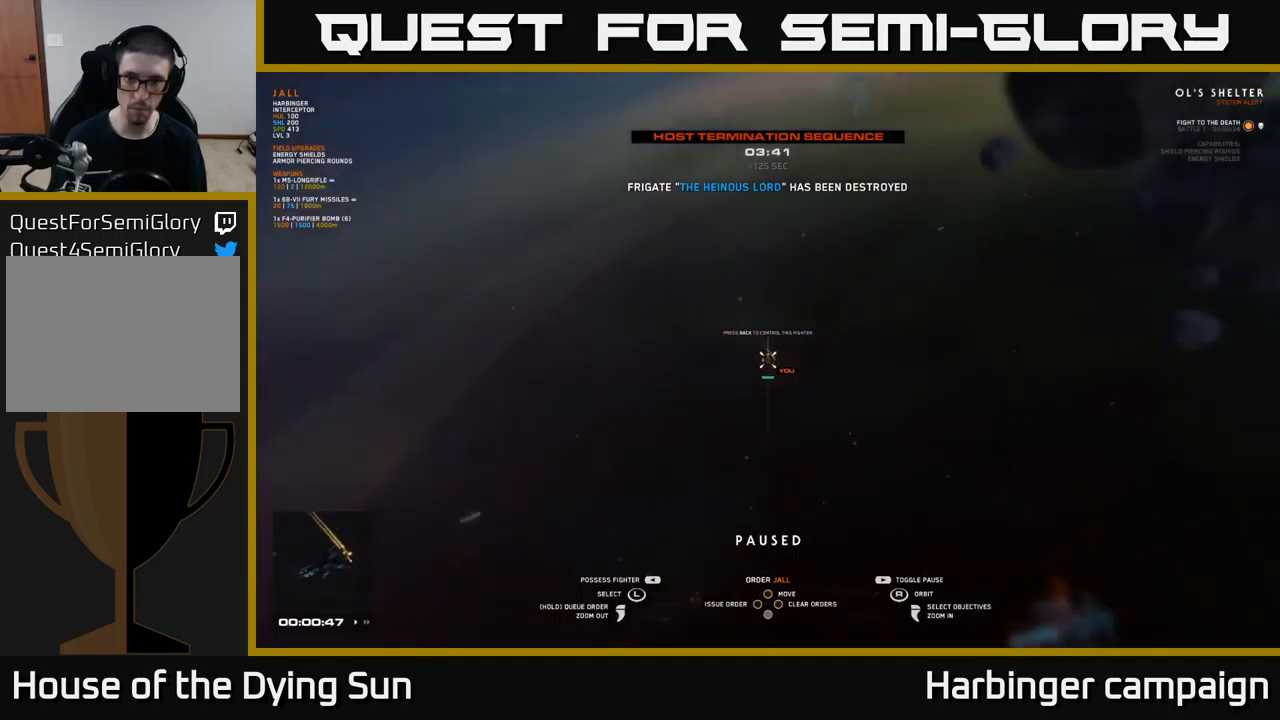
{"buttons": [], "left_stick": "center", "right_stick": "center", "events": [[500, "right_stick", "center"]]}
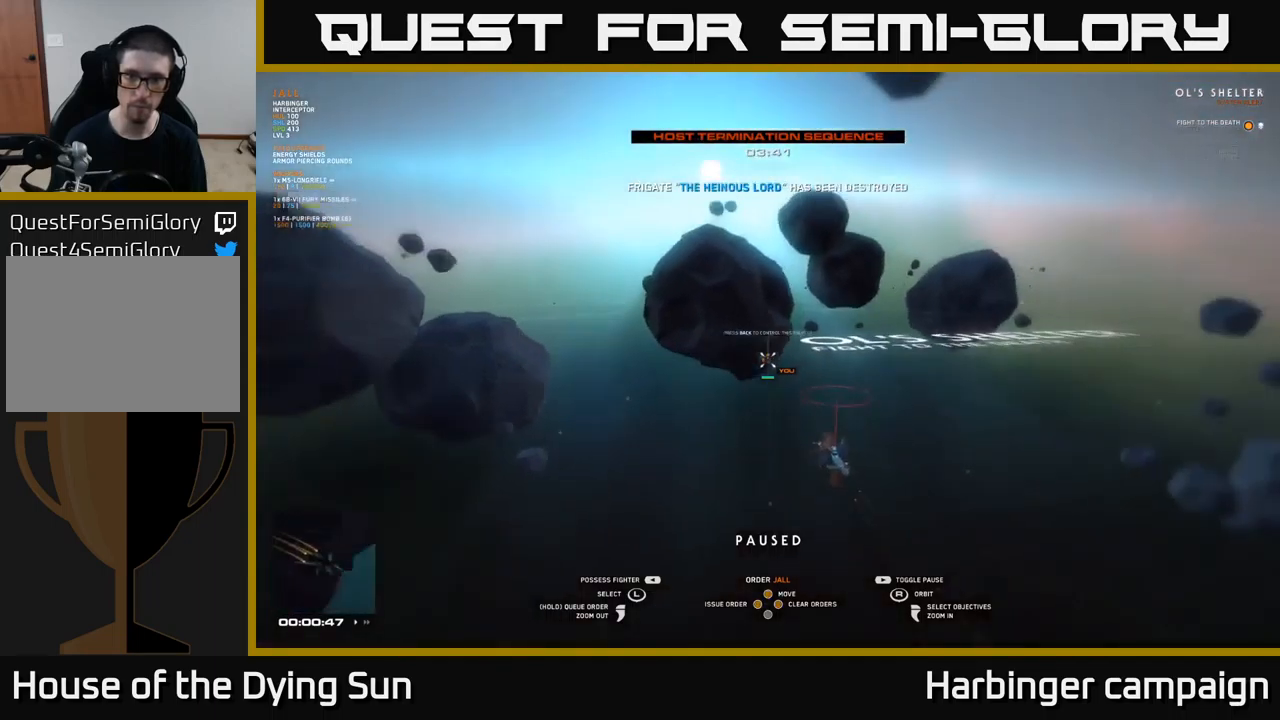
{"buttons": [], "left_stick": "right", "right_stick": "center", "events": [[283, "right_stick", "down-right"], [383, "left_stick", "right"], [400, "right_stick", "center"]]}
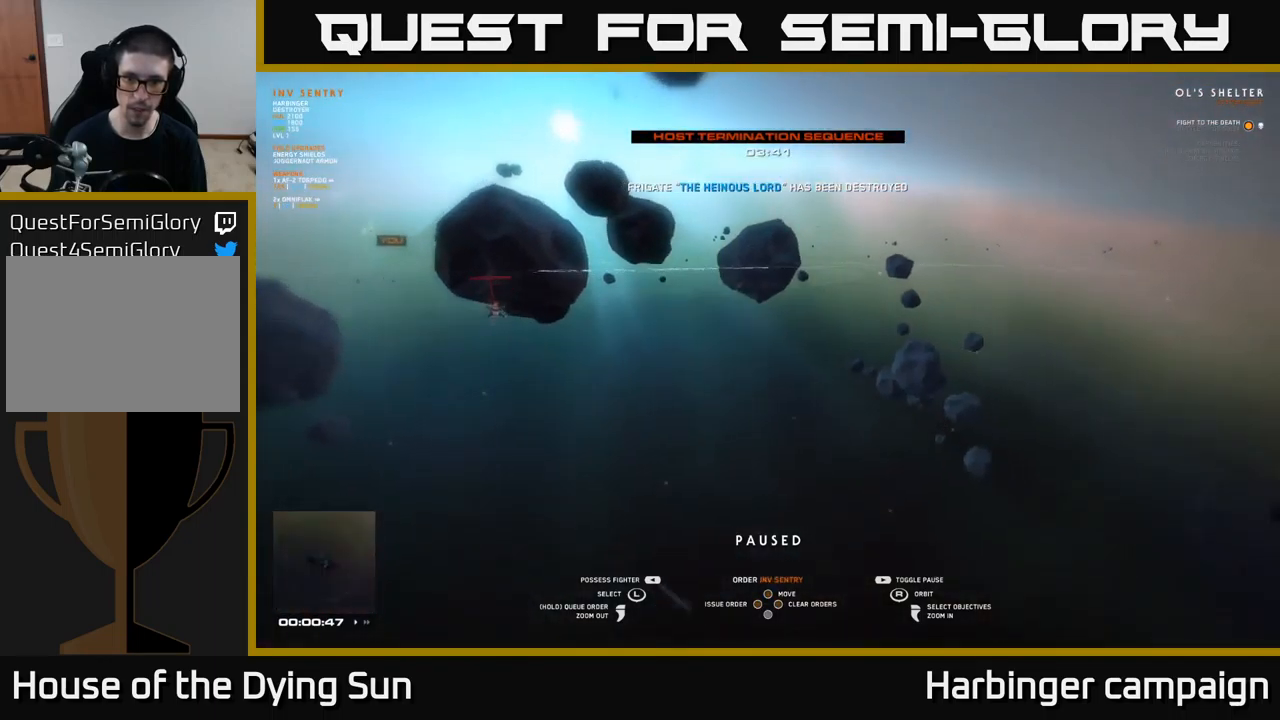
{"buttons": [], "left_stick": "center", "right_stick": "right", "events": [[33, "left_stick", "center"], [366, "right_stick", "right"]]}
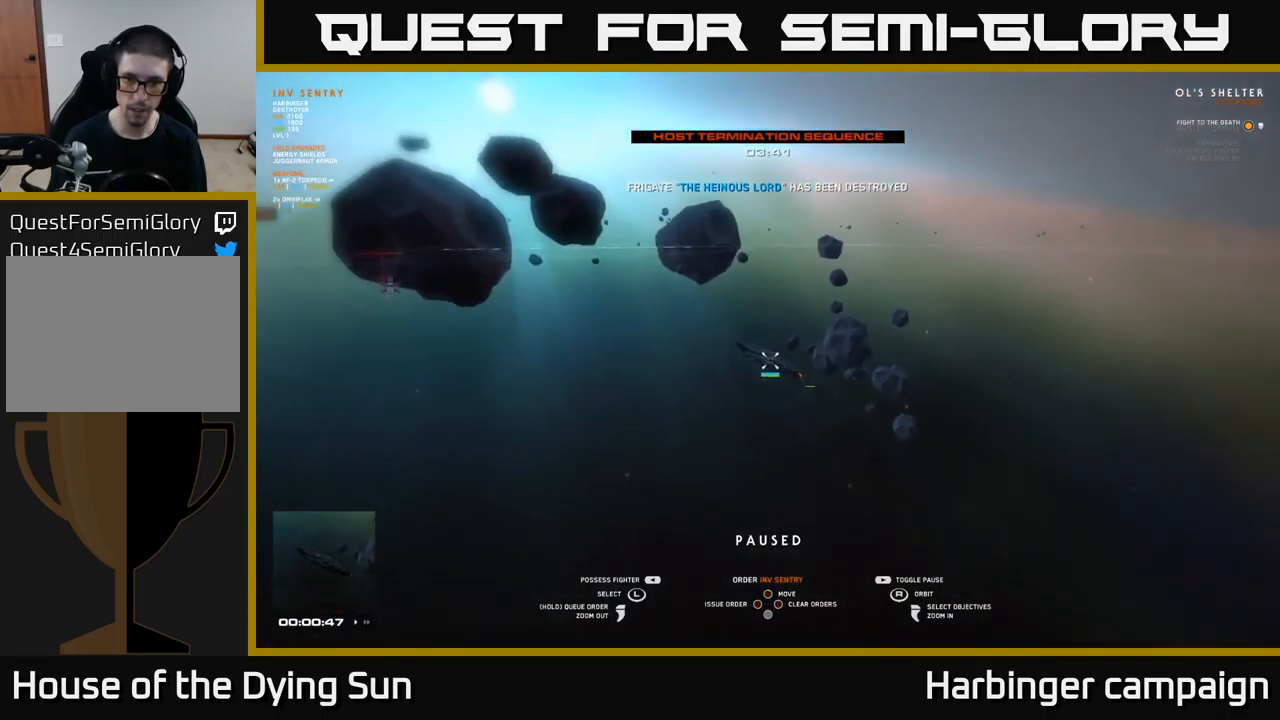
{"buttons": [], "left_stick": "left", "right_stick": "right", "events": [[483, "left_stick", "left"]]}
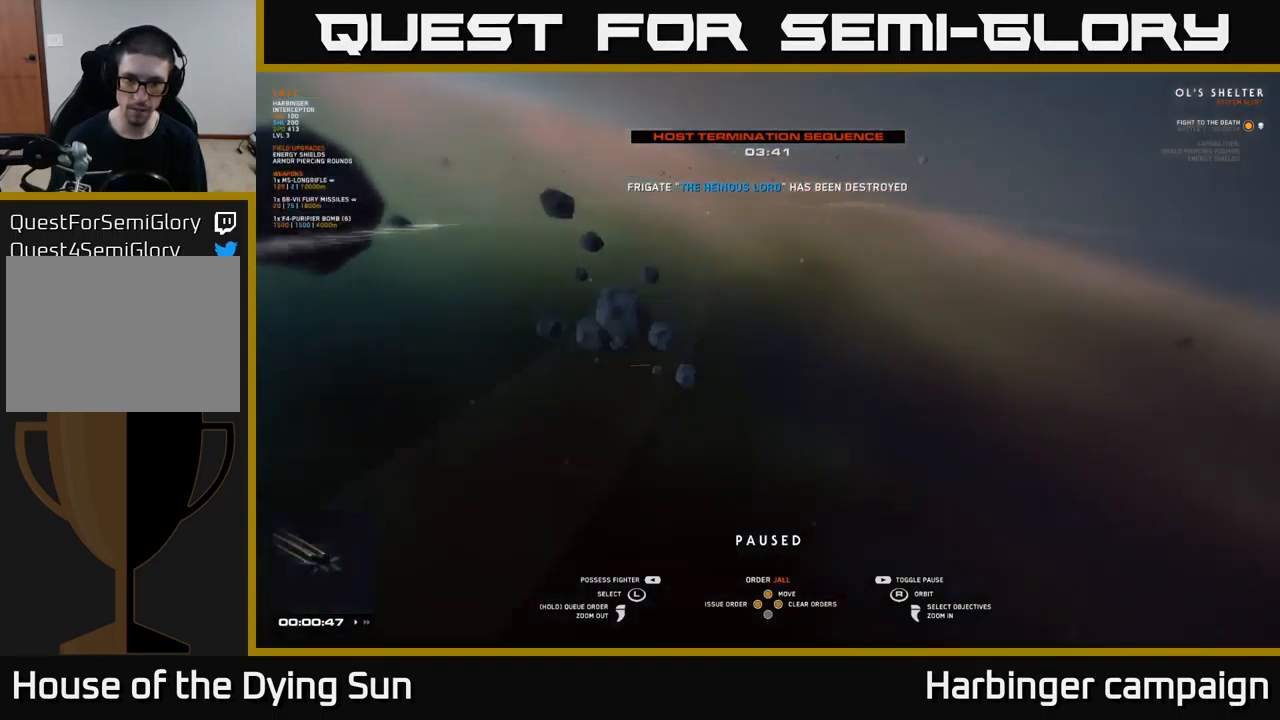
{"buttons": [], "left_stick": "center", "right_stick": "left", "events": [[33, "right_stick", "center"], [133, "left_stick", "center"], [166, "right_stick", "left"], [333, "left_stick", "left"], [500, "left_stick", "center"]]}
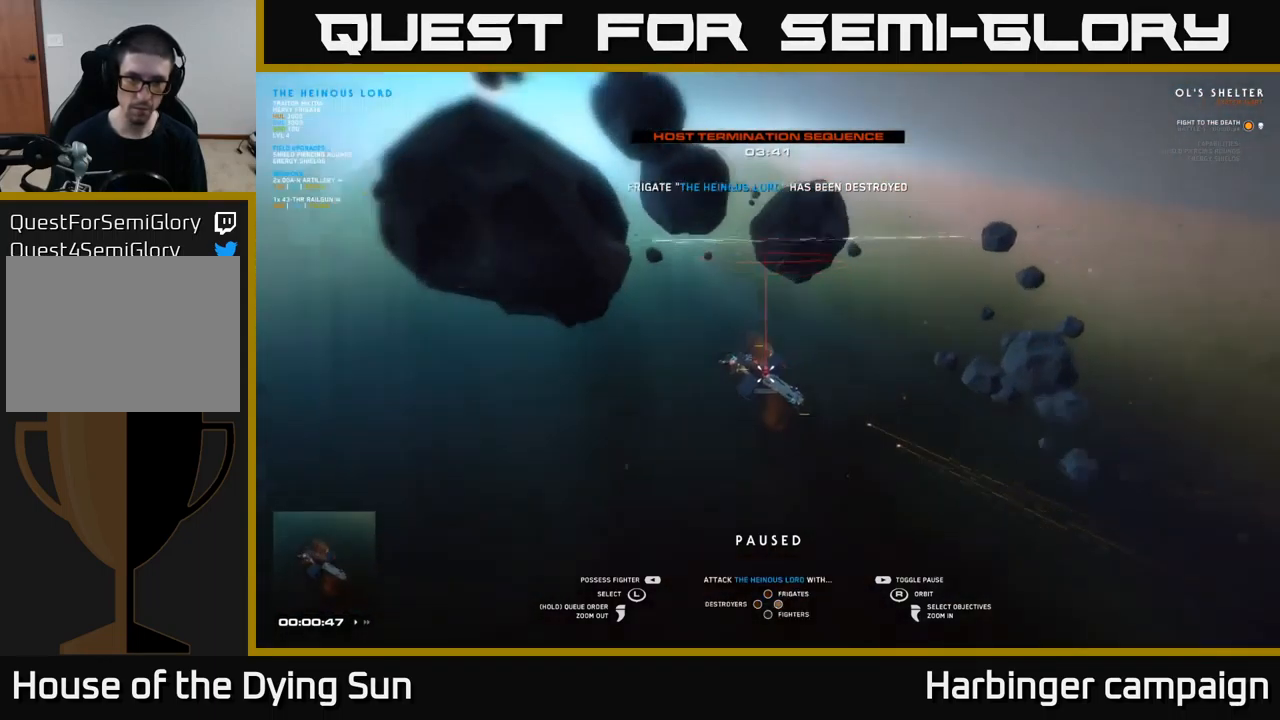
{"buttons": [], "left_stick": "center", "right_stick": "center", "events": [[200, "right_stick", "center"], [233, "left_stick", "up-left"], [400, "left_stick", "center"]]}
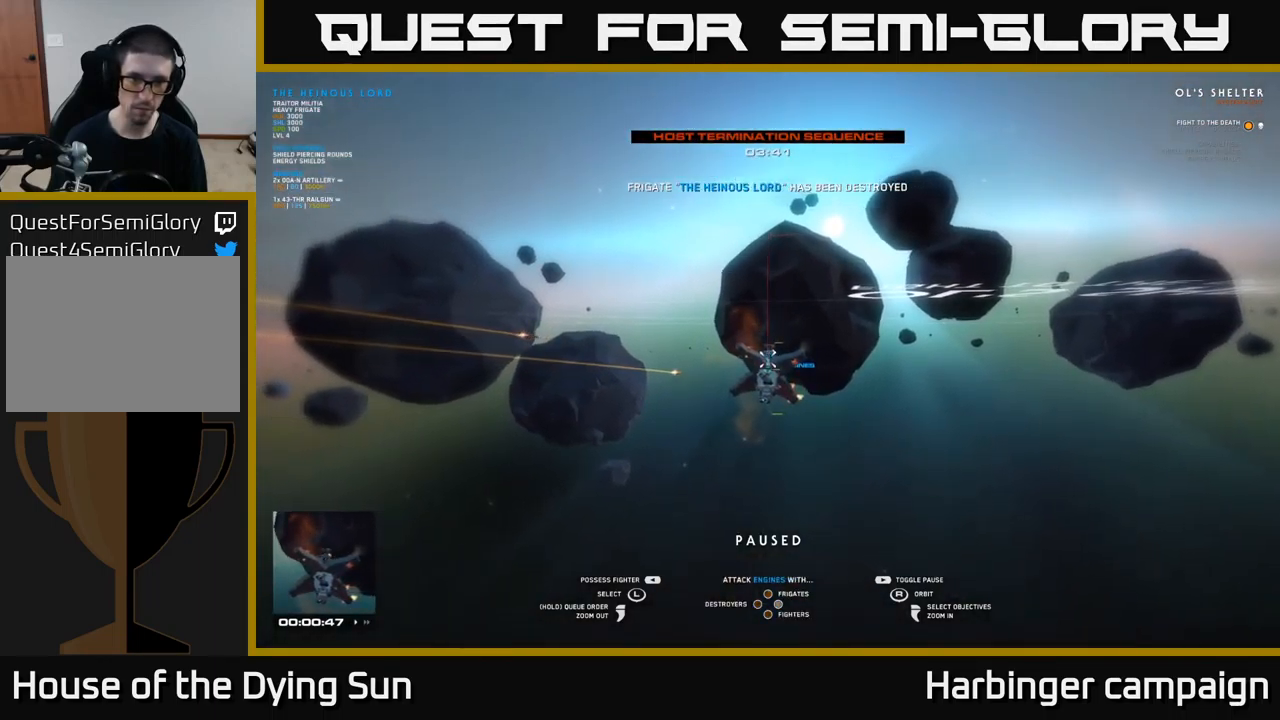
{"buttons": [], "left_stick": "center", "right_stick": "center", "events": [[83, "left_stick", "up-left"], [216, "left_stick", "center"]]}